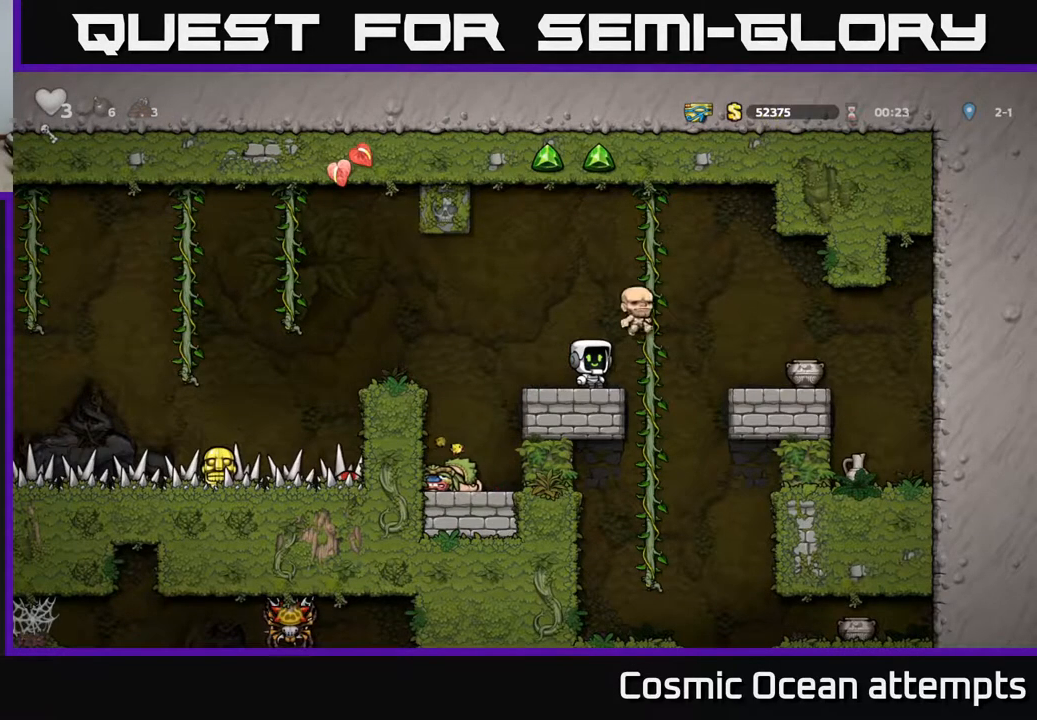
Gameplay with a controller (Xbox layout); each line is a JSON object with the inputs held at the frame after it. "events" lists button and stick changes between this image and that frame as [ms after this image, input, new state], when the widget could be followed in between. Not read: right_stick.
{"buttons": ["A", "DPAD_LEFT"], "left_stick": "center", "events": [[400, "DPAD_LEFT", "down"], [483, "A", "down"]]}
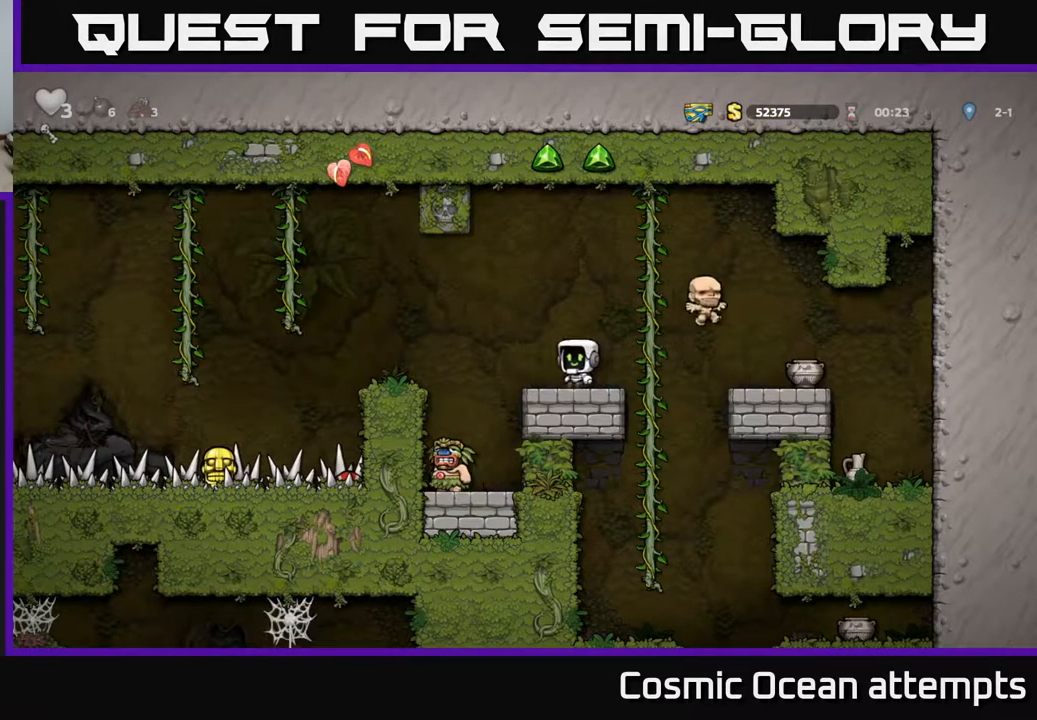
{"buttons": [], "left_stick": "center", "events": [[50, "A", "up"], [267, "DPAD_LEFT", "up"]]}
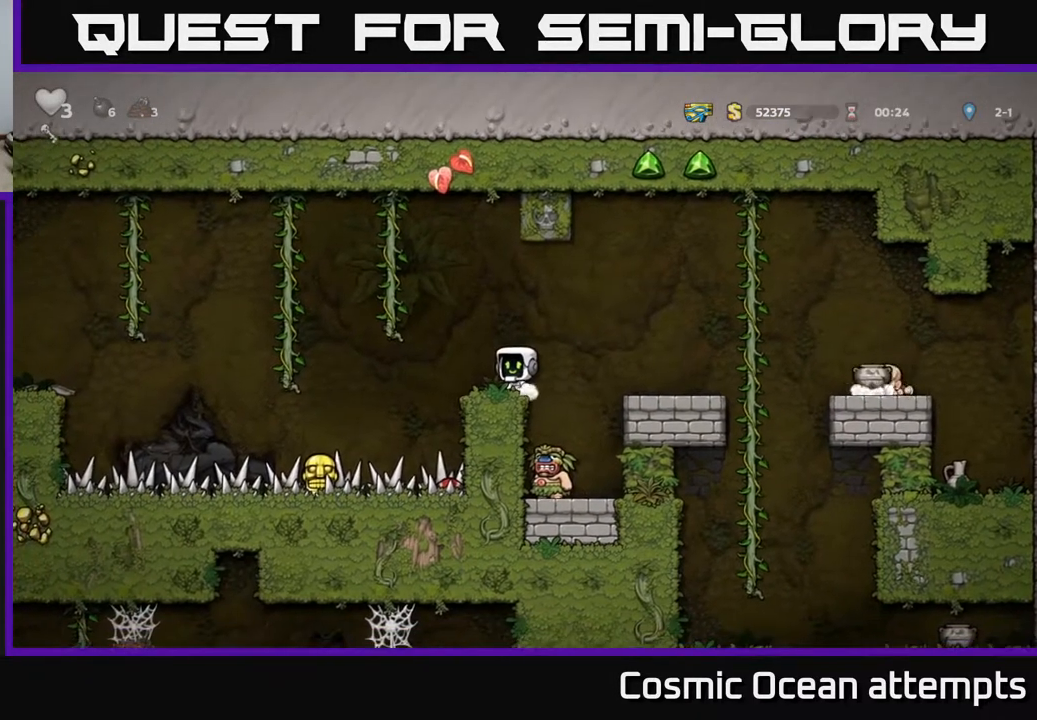
{"buttons": [], "left_stick": "center", "events": [[83, "DPAD_RIGHT", "down"], [167, "DPAD_RIGHT", "up"]]}
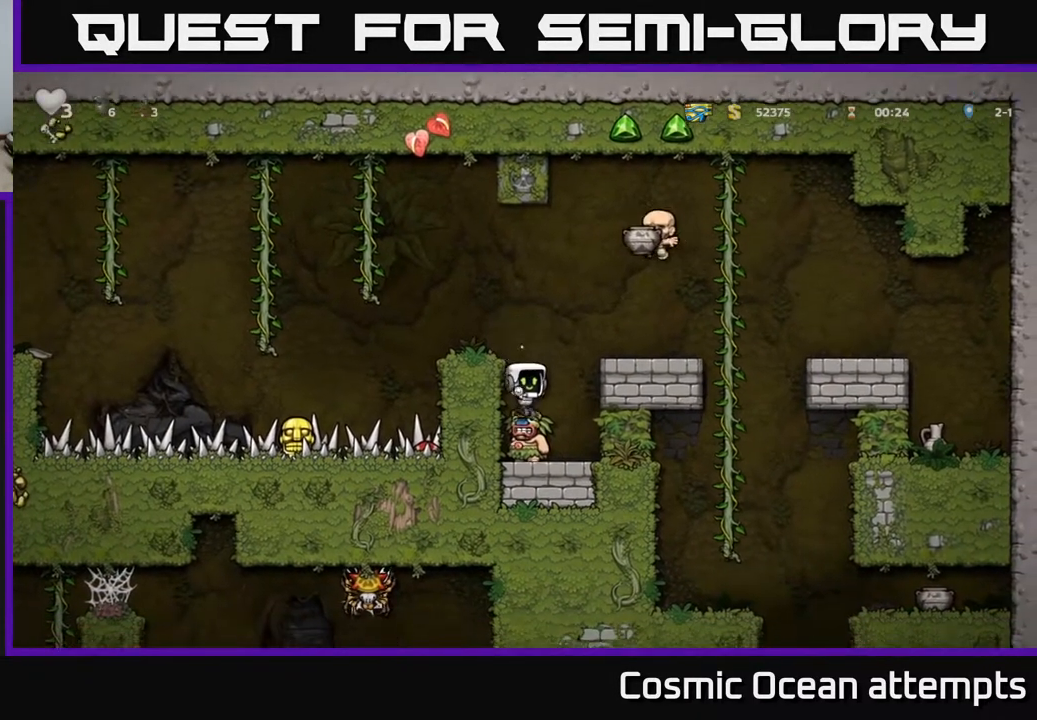
{"buttons": [], "left_stick": "center", "events": [[367, "DPAD_LEFT", "down"], [467, "DPAD_LEFT", "up"]]}
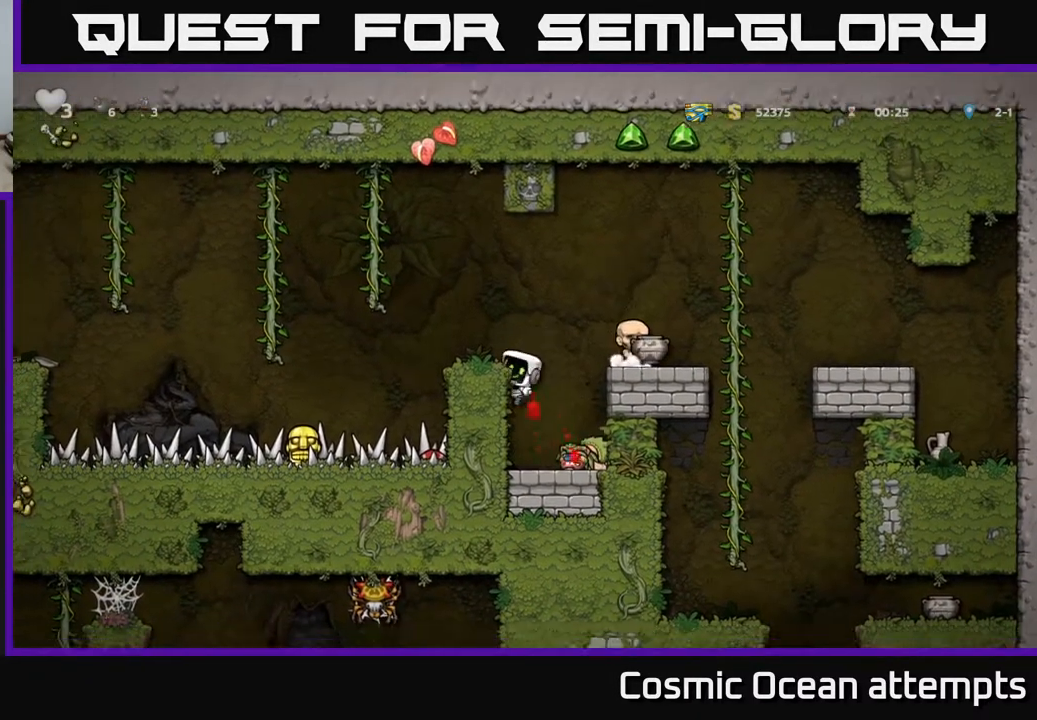
{"buttons": [], "left_stick": "center", "events": [[250, "A", "down"], [333, "DPAD_LEFT", "down"], [367, "A", "up"], [417, "DPAD_LEFT", "up"]]}
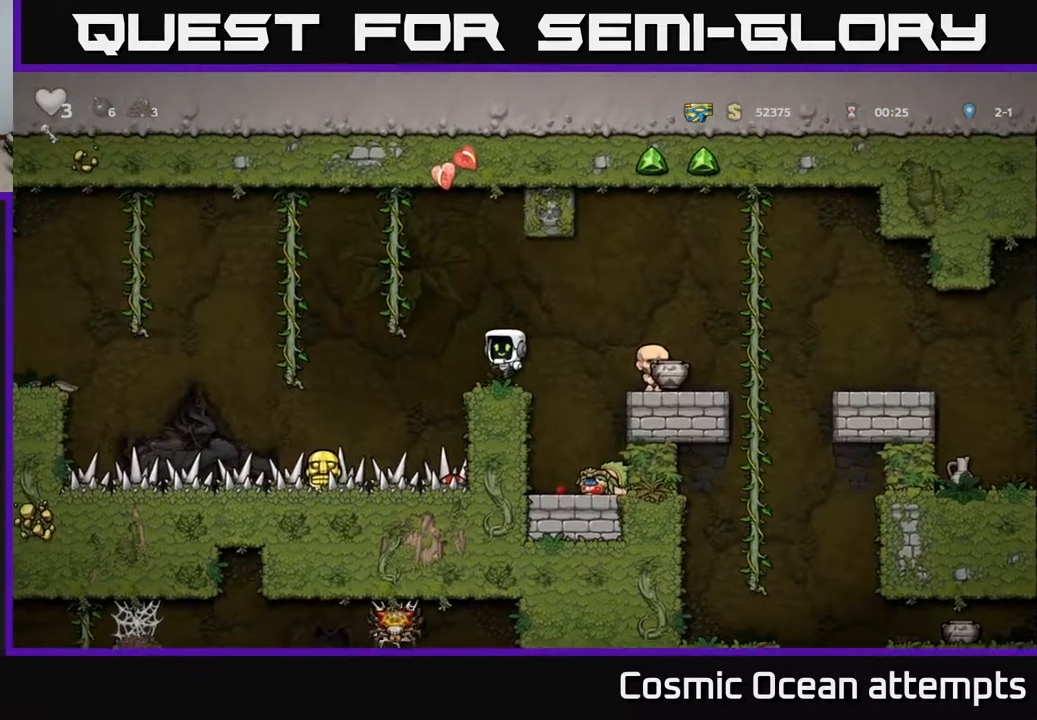
{"buttons": ["DPAD_DOWN"], "left_stick": "center", "events": [[367, "DPAD_DOWN", "down"]]}
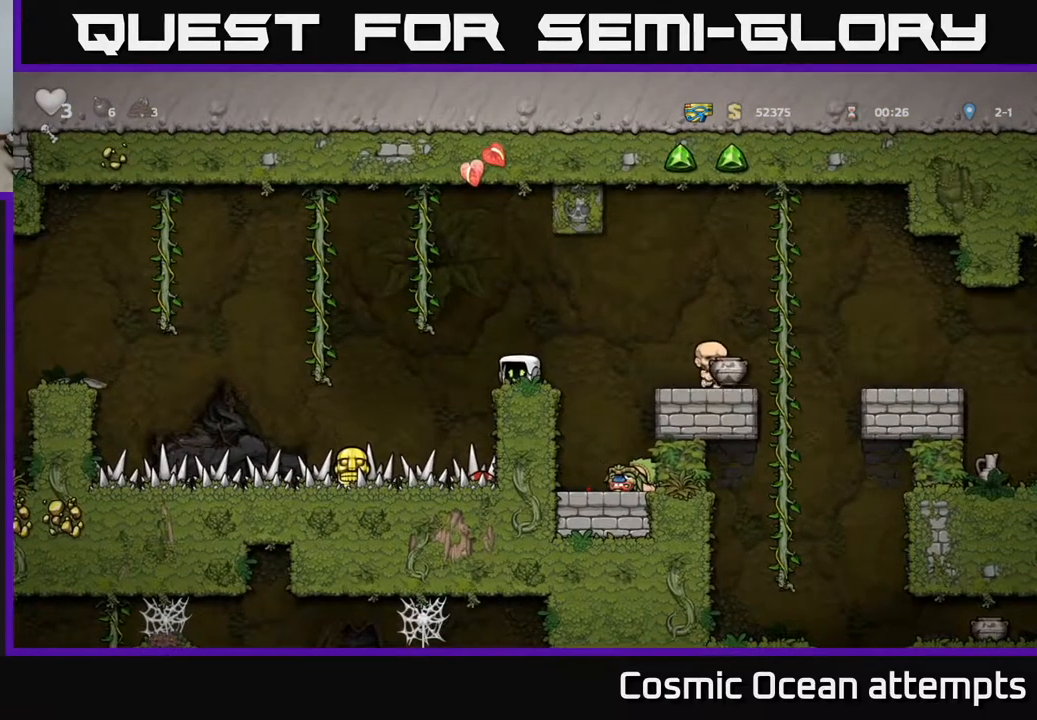
{"buttons": ["DPAD_DOWN"], "left_stick": "center", "events": [[150, "DPAD_DOWN", "up"], [167, "DPAD_LEFT", "down"], [200, "DPAD_DOWN", "down"], [217, "DPAD_LEFT", "up"]]}
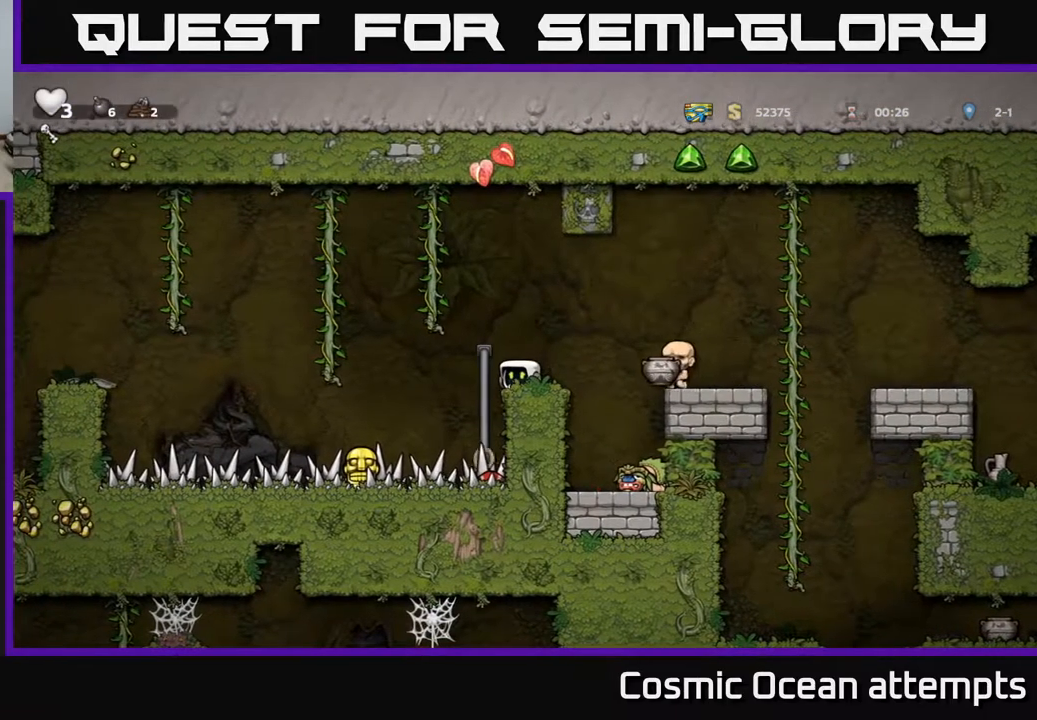
{"buttons": ["DPAD_UP"], "left_stick": "center", "events": [[117, "DPAD_DOWN", "up"], [283, "DPAD_LEFT", "down"], [450, "DPAD_LEFT", "up"], [450, "DPAD_UP", "down"]]}
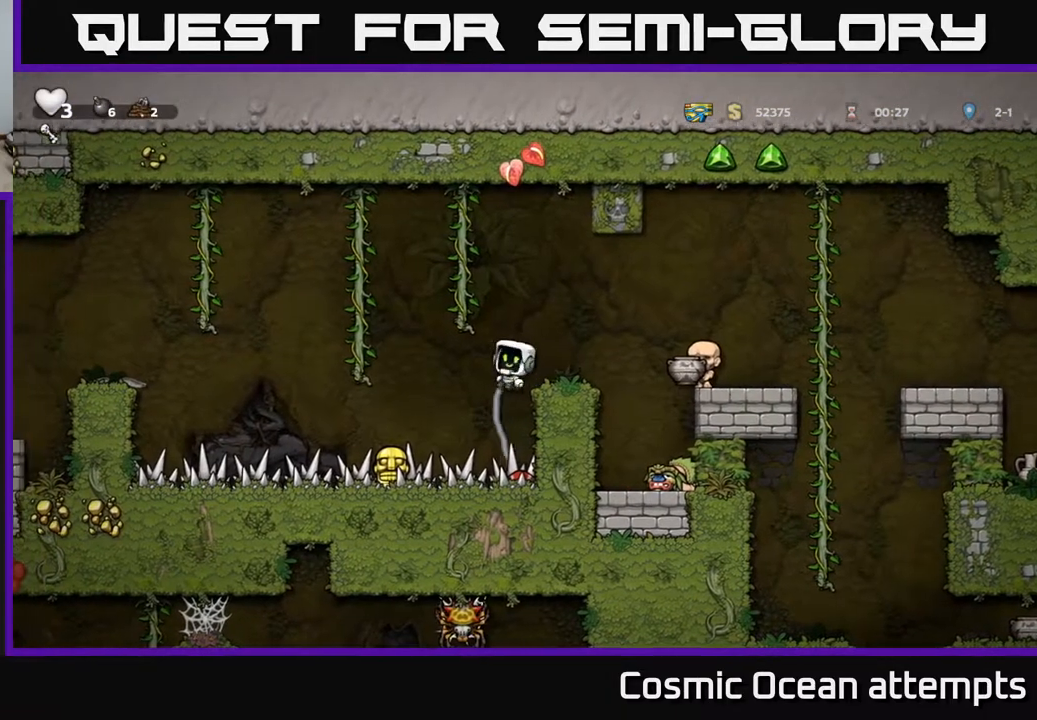
{"buttons": ["DPAD_DOWN"], "left_stick": "center", "events": [[83, "DPAD_RIGHT", "down"], [133, "DPAD_UP", "up"], [183, "DPAD_DOWN", "down"], [300, "DPAD_RIGHT", "up"]]}
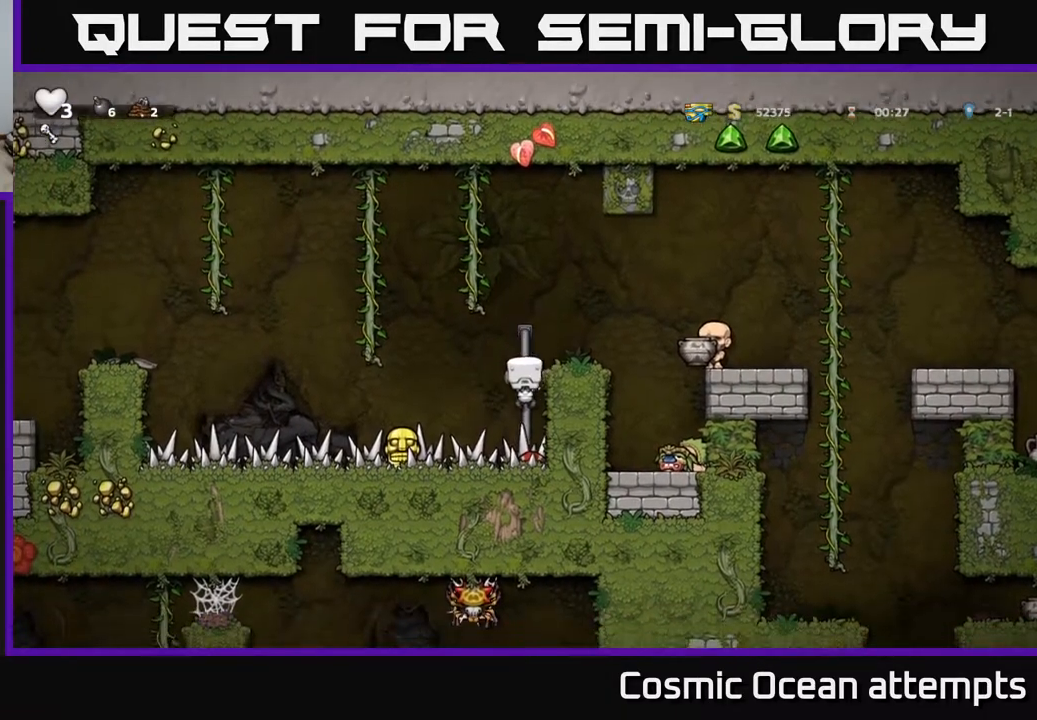
{"buttons": ["DPAD_LEFT"], "left_stick": "center", "events": [[400, "DPAD_DOWN", "up"], [433, "DPAD_LEFT", "down"]]}
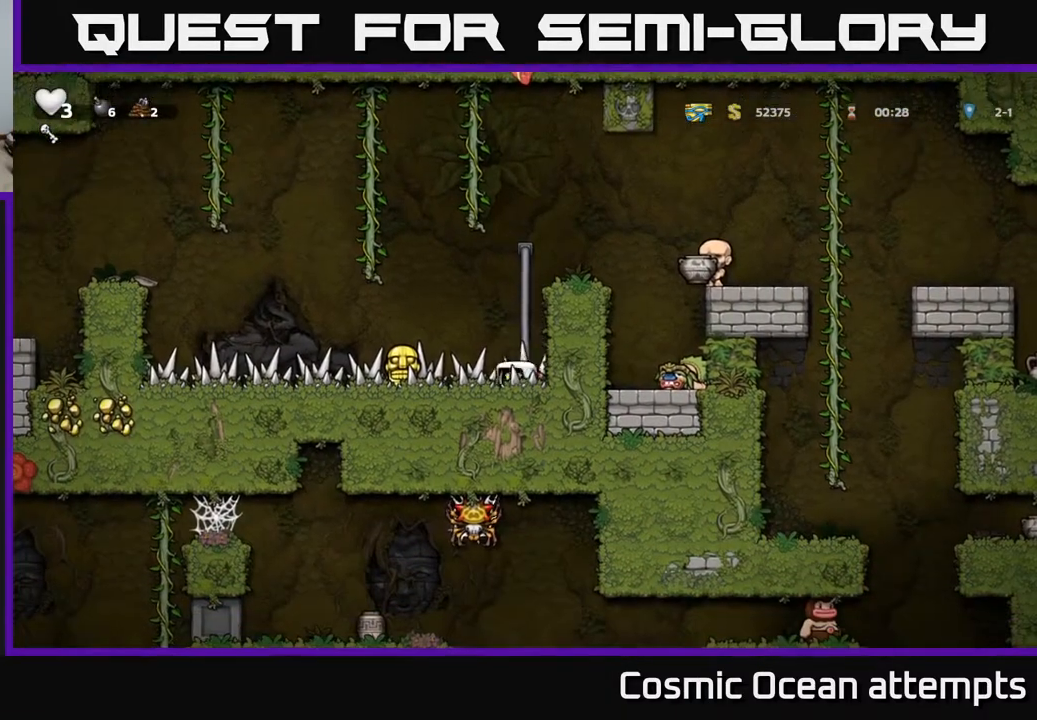
{"buttons": [], "left_stick": "center", "events": [[283, "DPAD_DOWN", "down"], [317, "DPAD_LEFT", "up"], [333, "X", "down"], [417, "DPAD_RIGHT", "down"], [450, "X", "up"], [467, "DPAD_DOWN", "up"], [483, "DPAD_RIGHT", "up"]]}
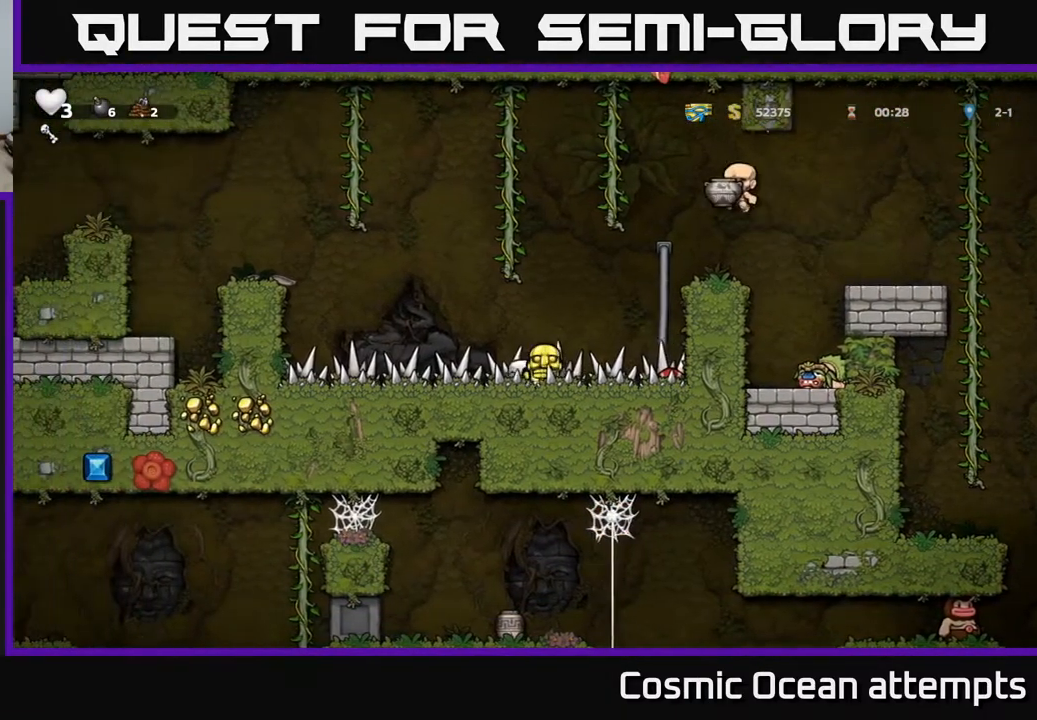
{"buttons": ["DPAD_UP", "DPAD_RIGHT"], "left_stick": "center", "events": [[67, "DPAD_RIGHT", "down"], [250, "A", "down"], [333, "DPAD_UP", "down"], [417, "A", "up"], [417, "DPAD_RIGHT", "up"], [467, "DPAD_RIGHT", "down"]]}
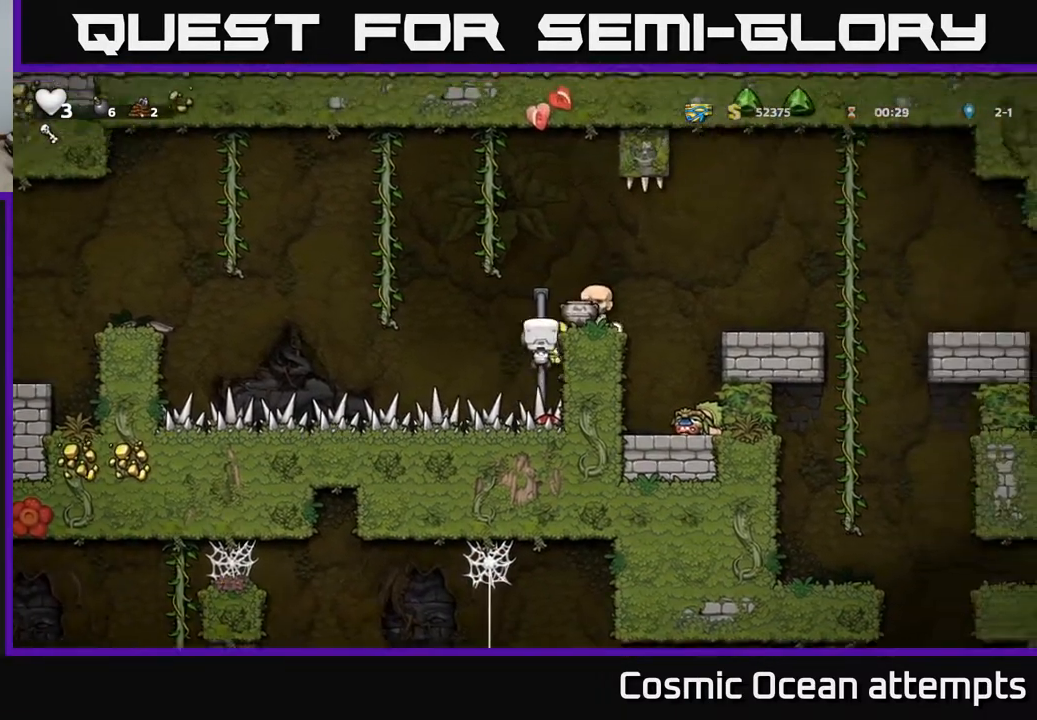
{"buttons": ["DPAD_RIGHT"], "left_stick": "center", "events": [[17, "A", "down"], [33, "DPAD_UP", "up"], [200, "A", "up"]]}
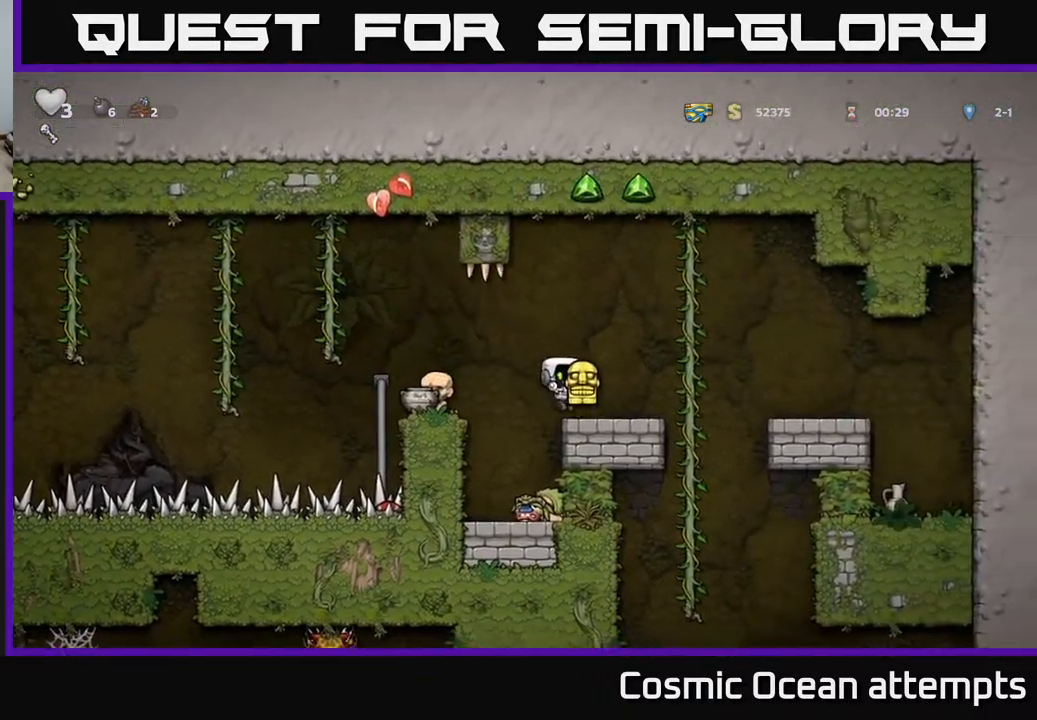
{"buttons": ["DPAD_DOWN"], "left_stick": "center", "events": [[233, "DPAD_RIGHT", "up"], [283, "DPAD_UP", "down"], [417, "DPAD_UP", "up"], [467, "DPAD_DOWN", "down"]]}
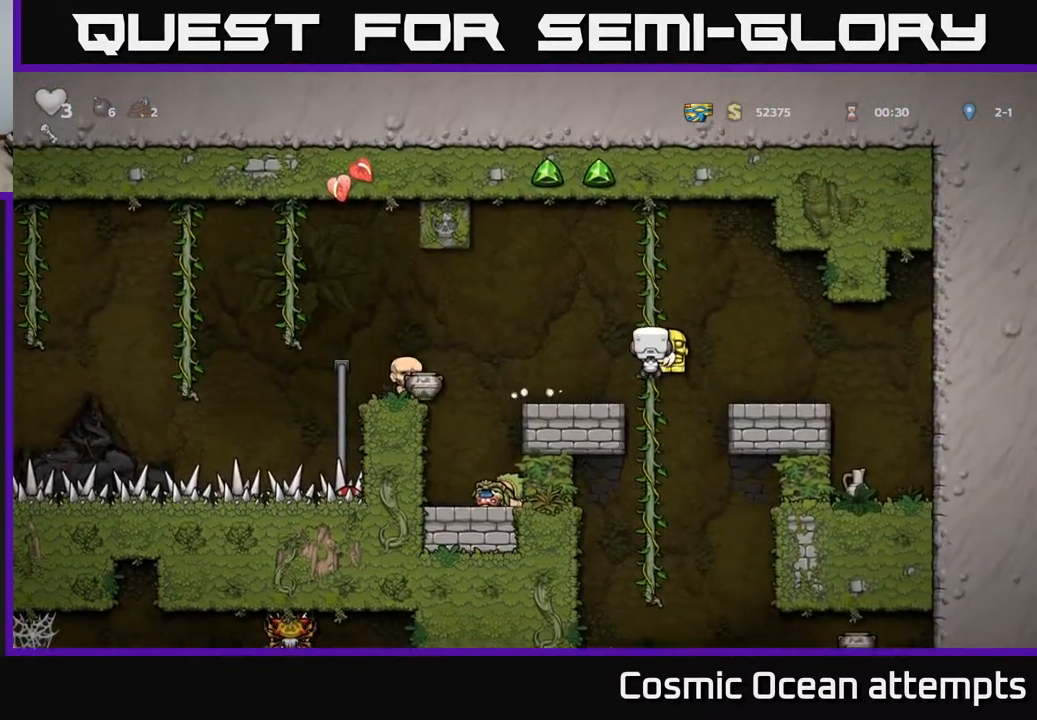
{"buttons": [], "left_stick": "center", "events": [[117, "A", "down"], [233, "A", "up"], [267, "DPAD_DOWN", "up"]]}
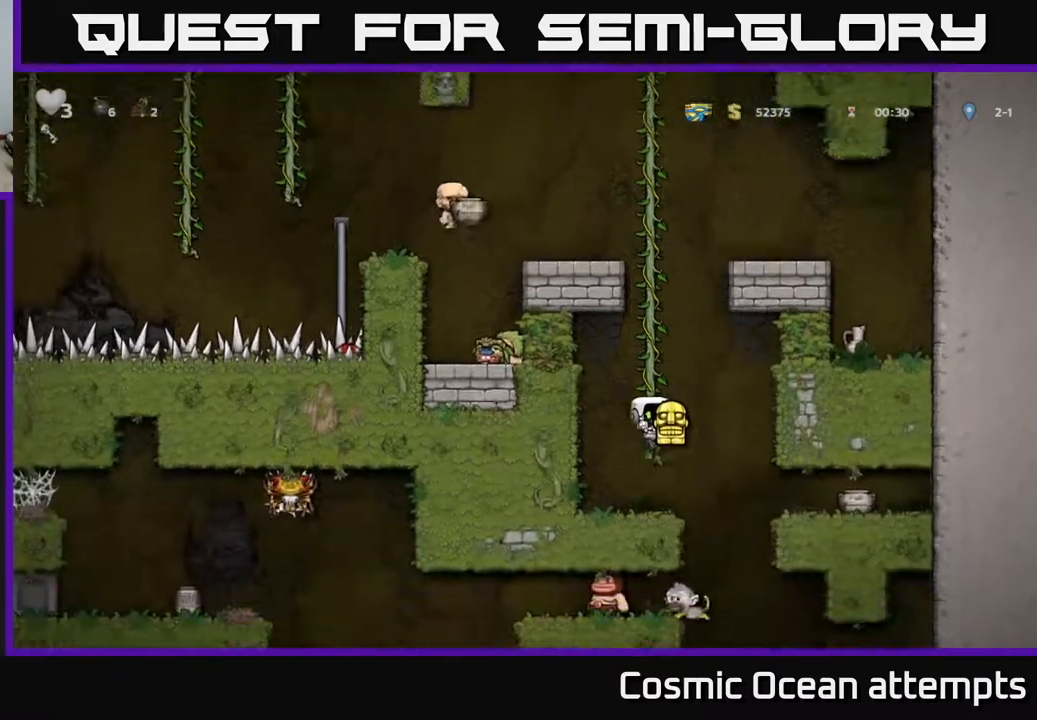
{"buttons": ["DPAD_RIGHT"], "left_stick": "center", "events": [[500, "DPAD_RIGHT", "down"]]}
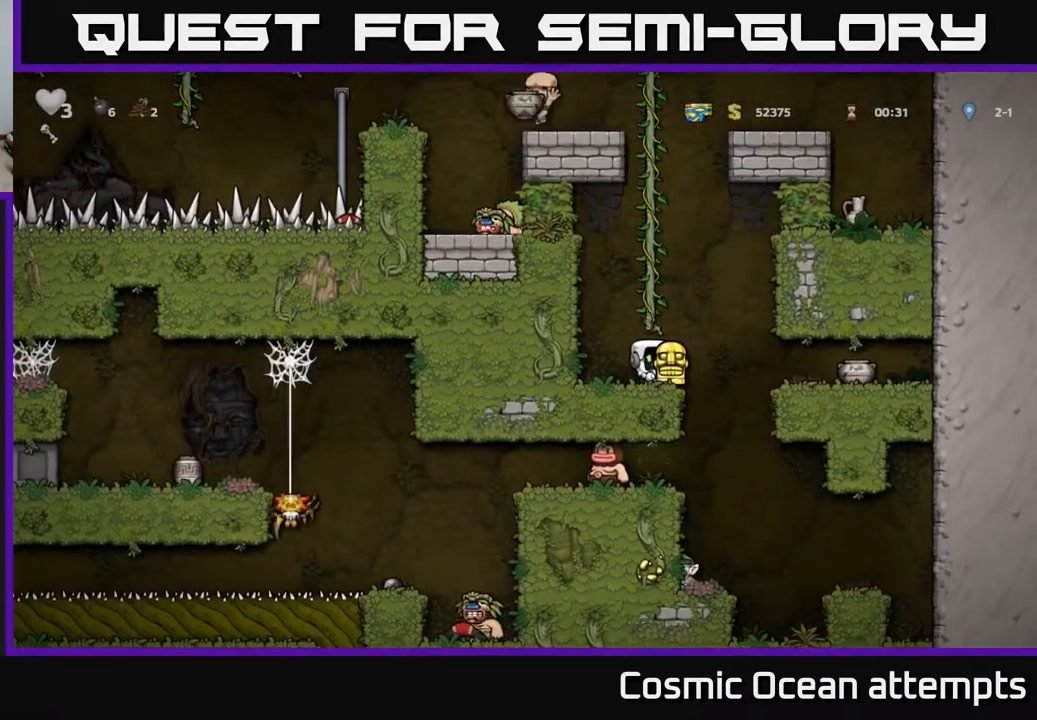
{"buttons": ["DPAD_DOWN"], "left_stick": "center", "events": [[133, "DPAD_RIGHT", "up"], [183, "DPAD_LEFT", "down"], [433, "DPAD_DOWN", "down"], [467, "DPAD_LEFT", "up"]]}
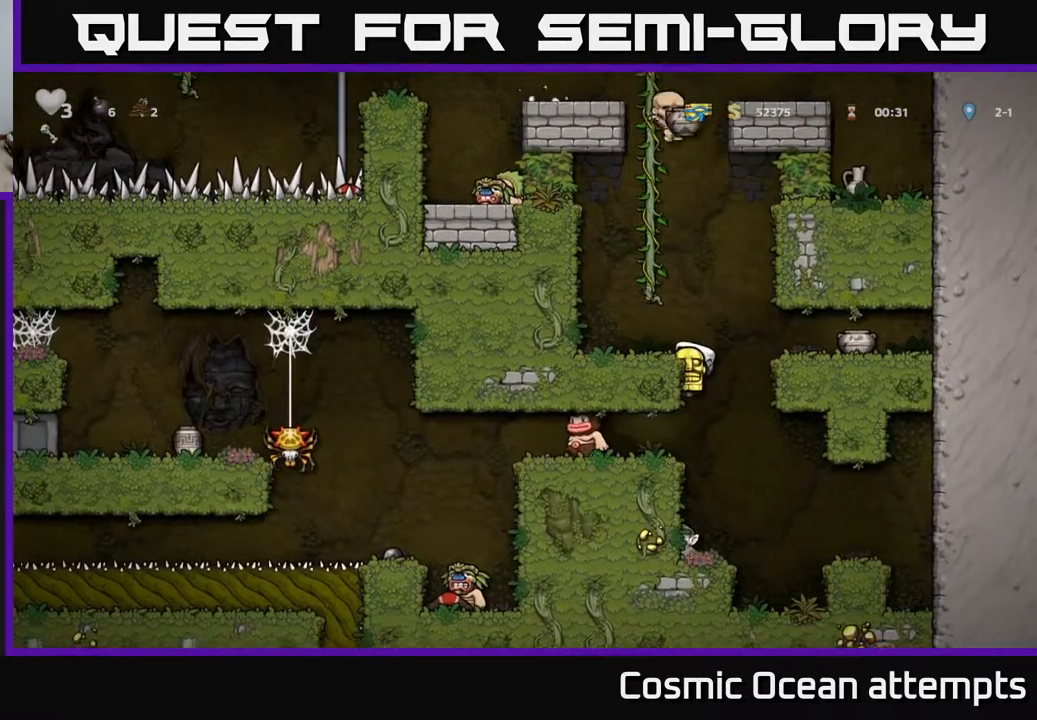
{"buttons": [], "left_stick": "center", "events": [[83, "DPAD_DOWN", "up"]]}
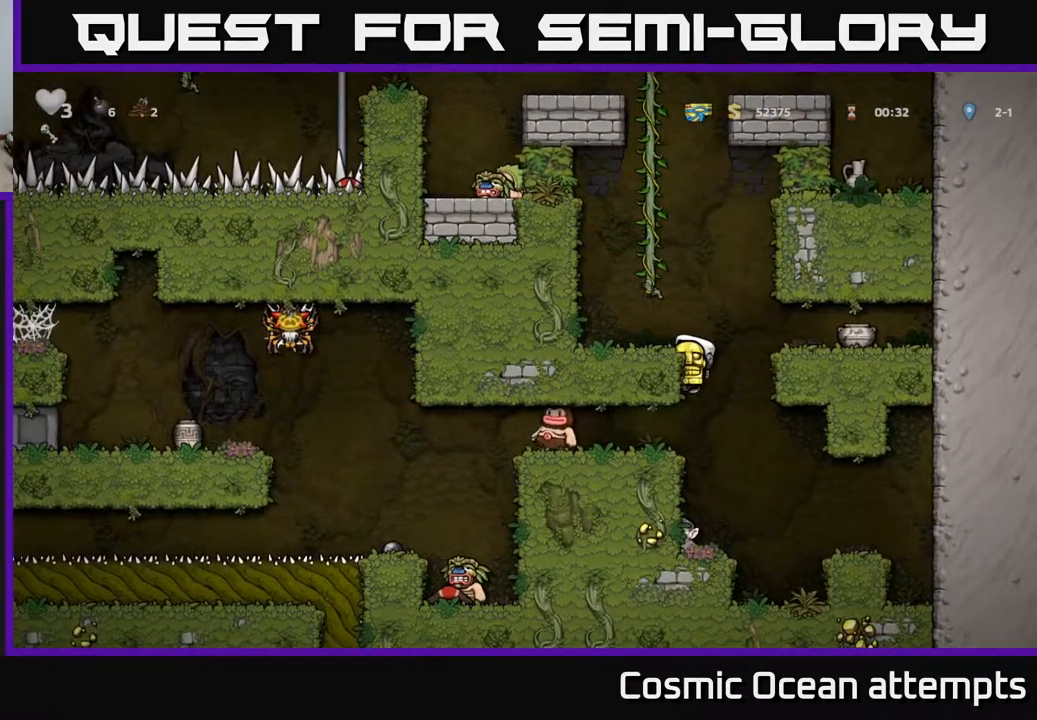
{"buttons": ["DPAD_DOWN"], "left_stick": "center", "events": [[433, "DPAD_DOWN", "down"]]}
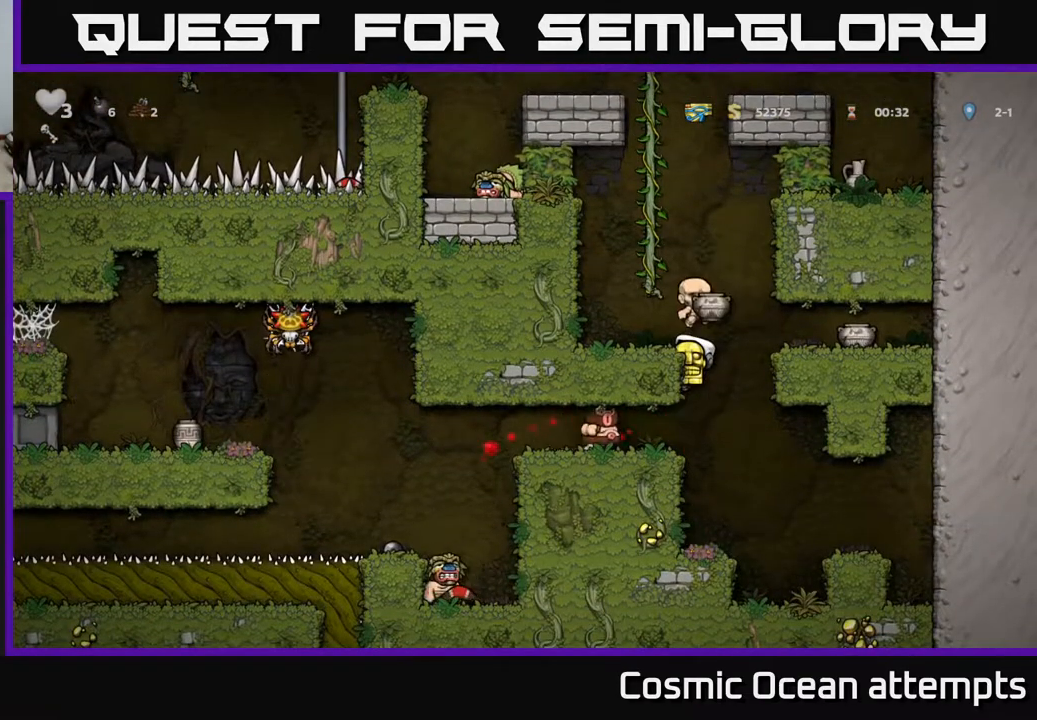
{"buttons": [], "left_stick": "center", "events": [[233, "DPAD_DOWN", "up"]]}
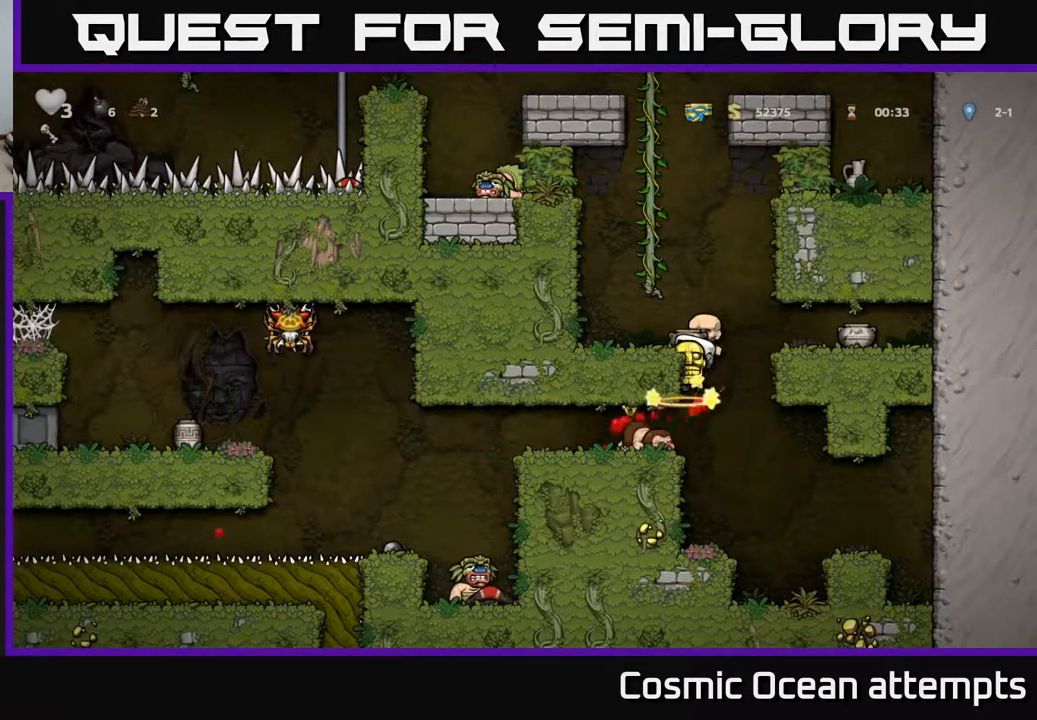
{"buttons": ["A", "DPAD_DOWN"], "left_stick": "center", "events": [[400, "DPAD_DOWN", "down"], [483, "A", "down"]]}
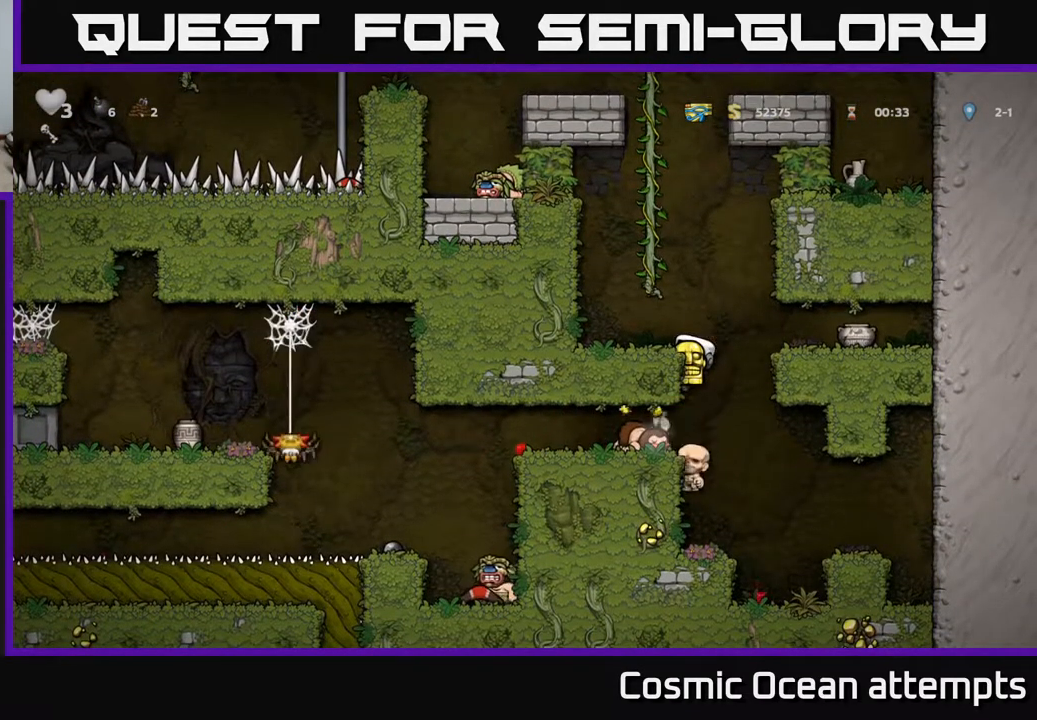
{"buttons": [], "left_stick": "center", "events": [[100, "A", "up"], [117, "DPAD_DOWN", "up"], [133, "DPAD_LEFT", "down"], [367, "DPAD_LEFT", "up"]]}
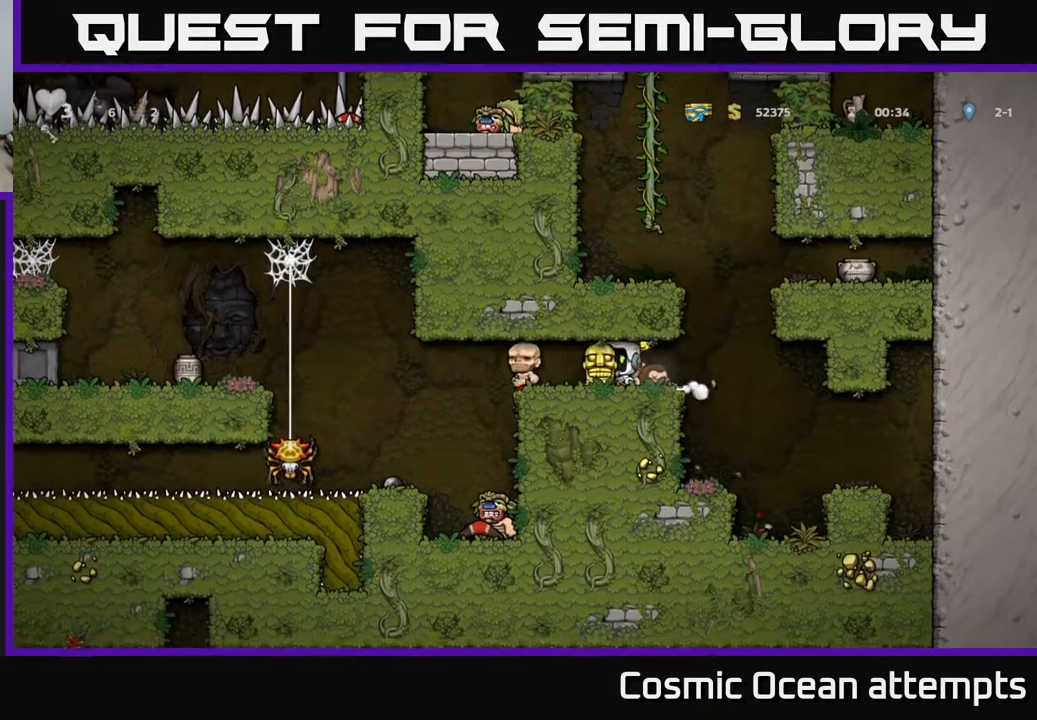
{"buttons": ["X"], "left_stick": "center", "events": [[183, "DPAD_RIGHT", "down"], [367, "DPAD_RIGHT", "up"], [400, "DPAD_LEFT", "down"], [433, "X", "down"], [483, "DPAD_LEFT", "up"]]}
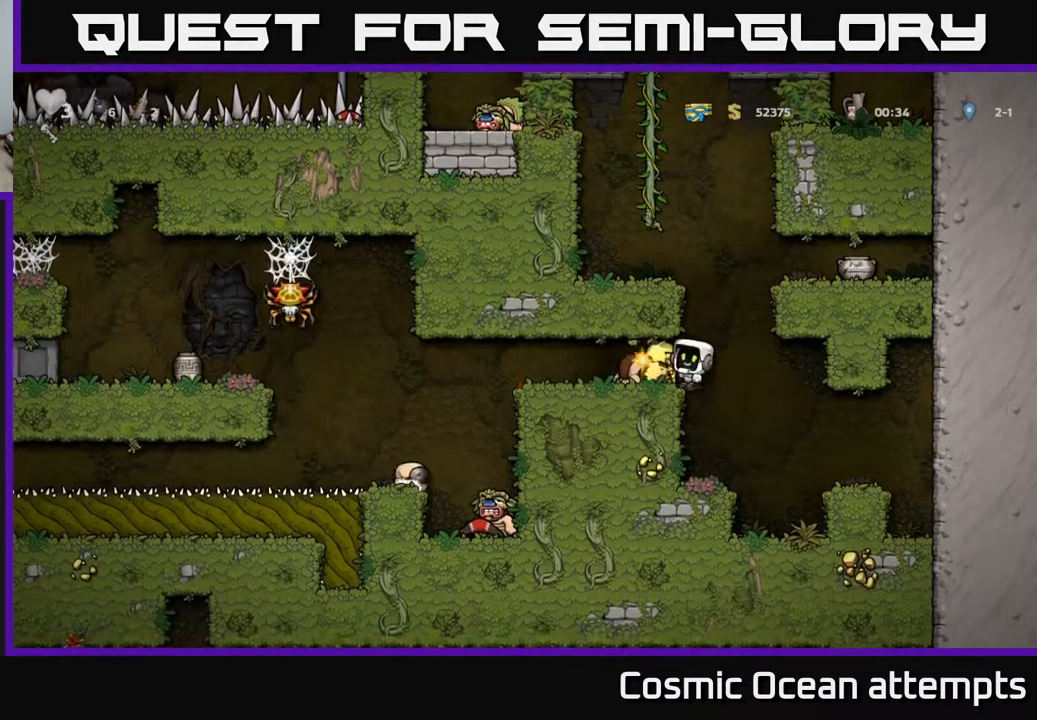
{"buttons": [], "left_stick": "center", "events": [[17, "X", "up"]]}
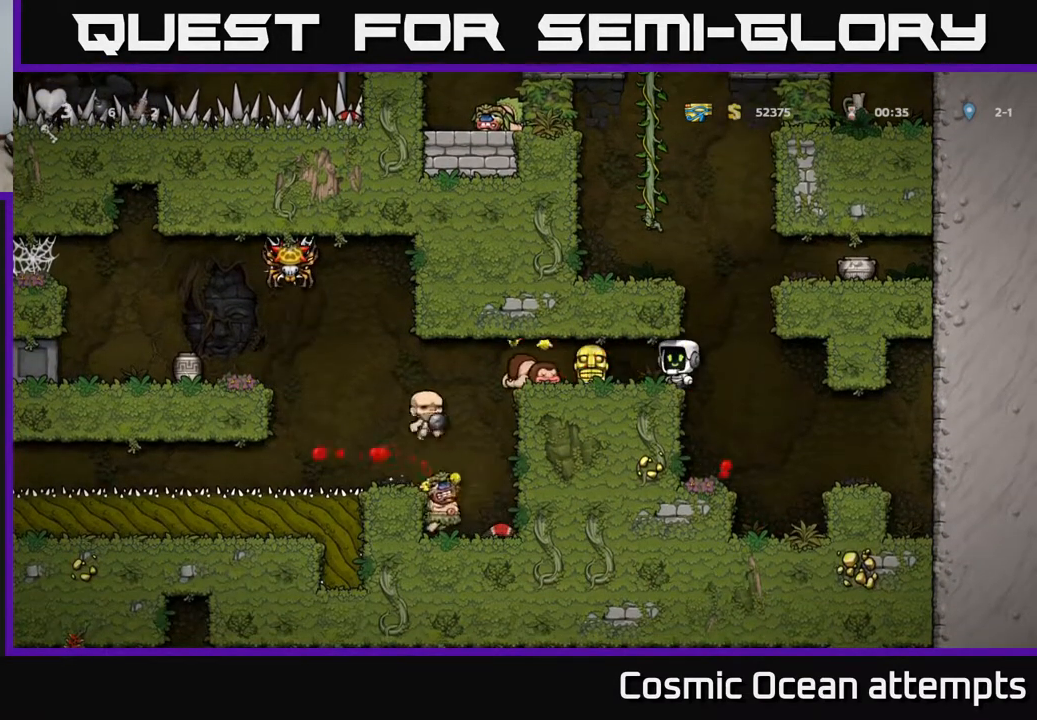
{"buttons": ["DPAD_LEFT"], "left_stick": "center", "events": [[350, "DPAD_LEFT", "down"]]}
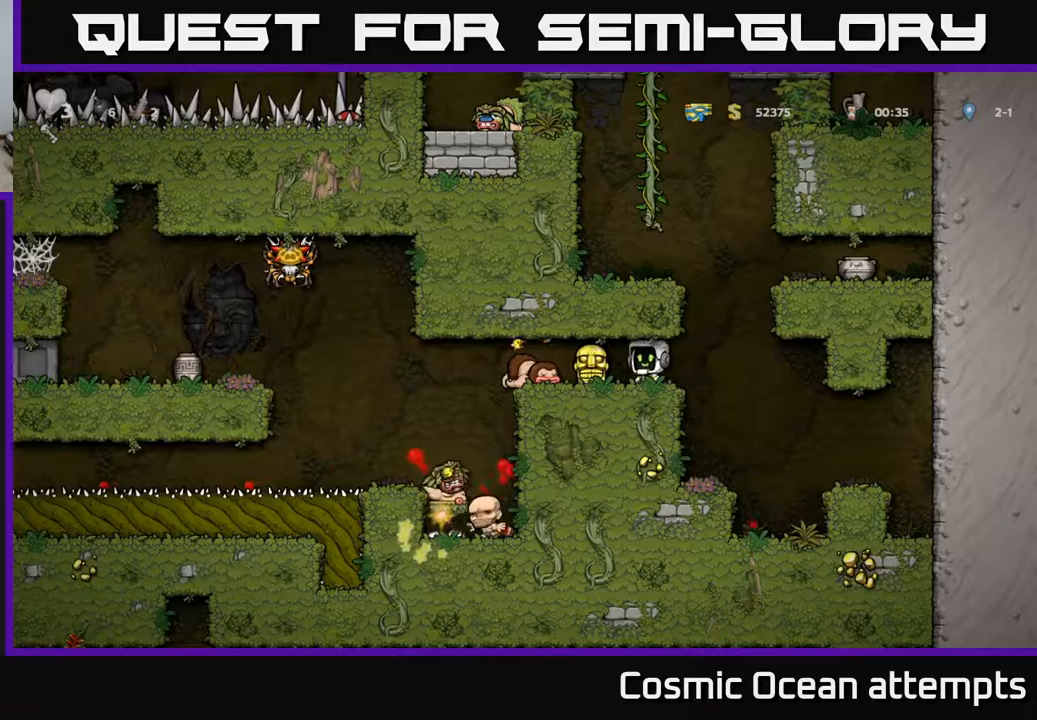
{"buttons": ["DPAD_LEFT"], "left_stick": "center", "events": [[33, "DPAD_LEFT", "up"], [67, "DPAD_DOWN", "down"], [167, "X", "down"], [250, "DPAD_DOWN", "up"], [317, "X", "up"], [350, "DPAD_RIGHT", "down"], [467, "DPAD_RIGHT", "up"], [500, "DPAD_LEFT", "down"]]}
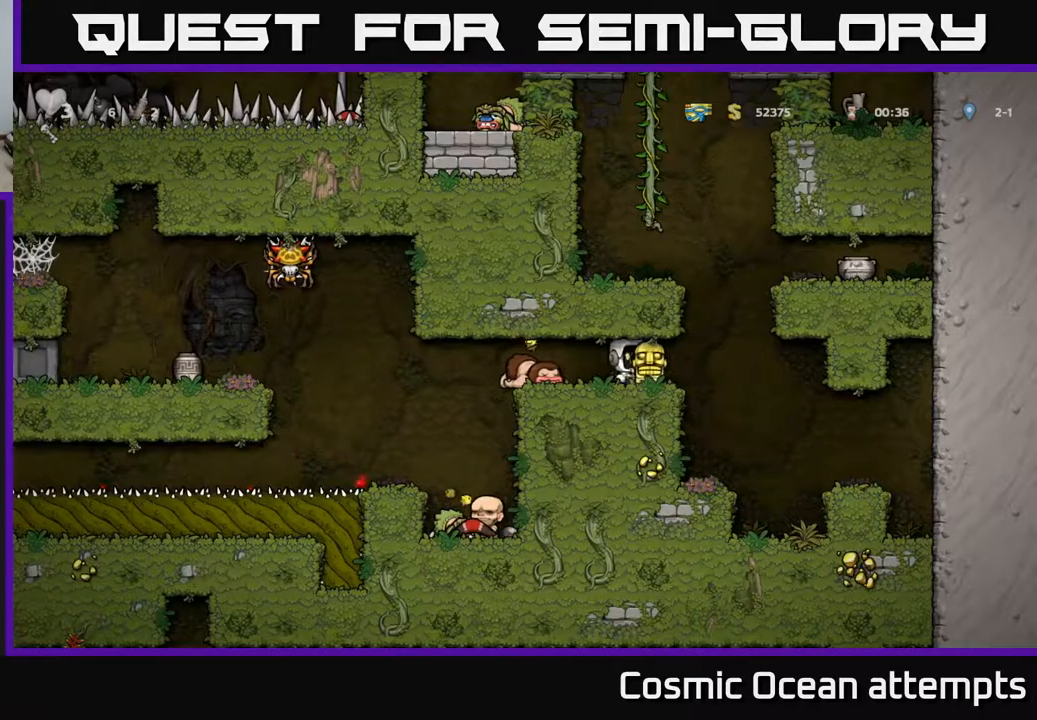
{"buttons": [], "left_stick": "center", "events": [[33, "X", "down"], [83, "DPAD_LEFT", "up"], [117, "X", "up"]]}
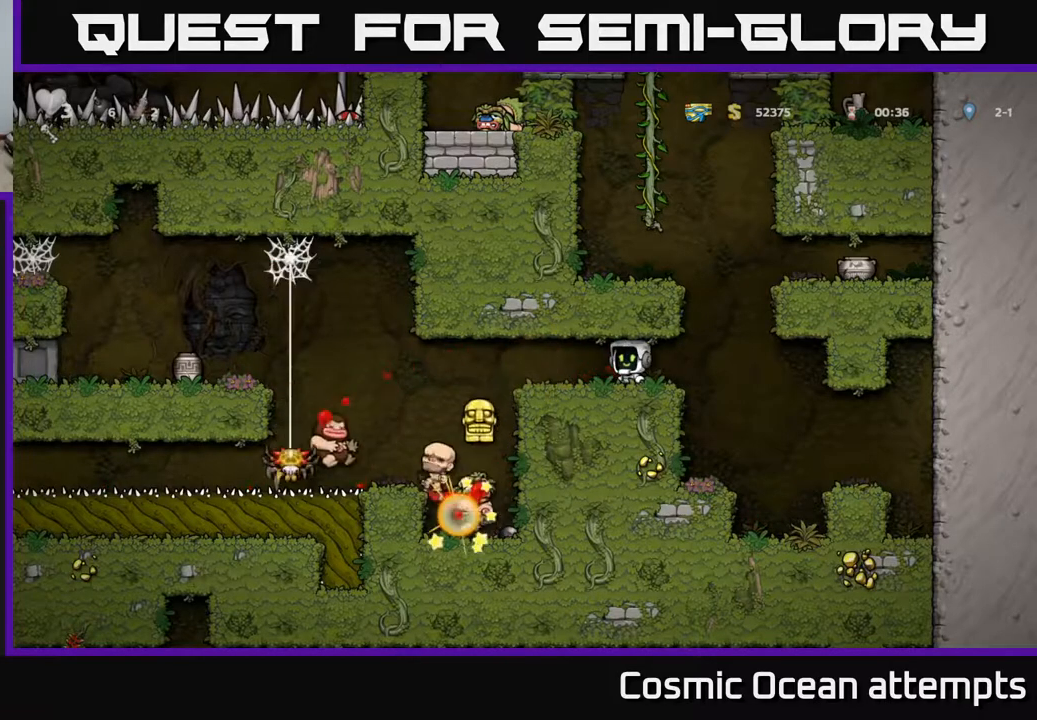
{"buttons": [], "left_stick": "center", "events": []}
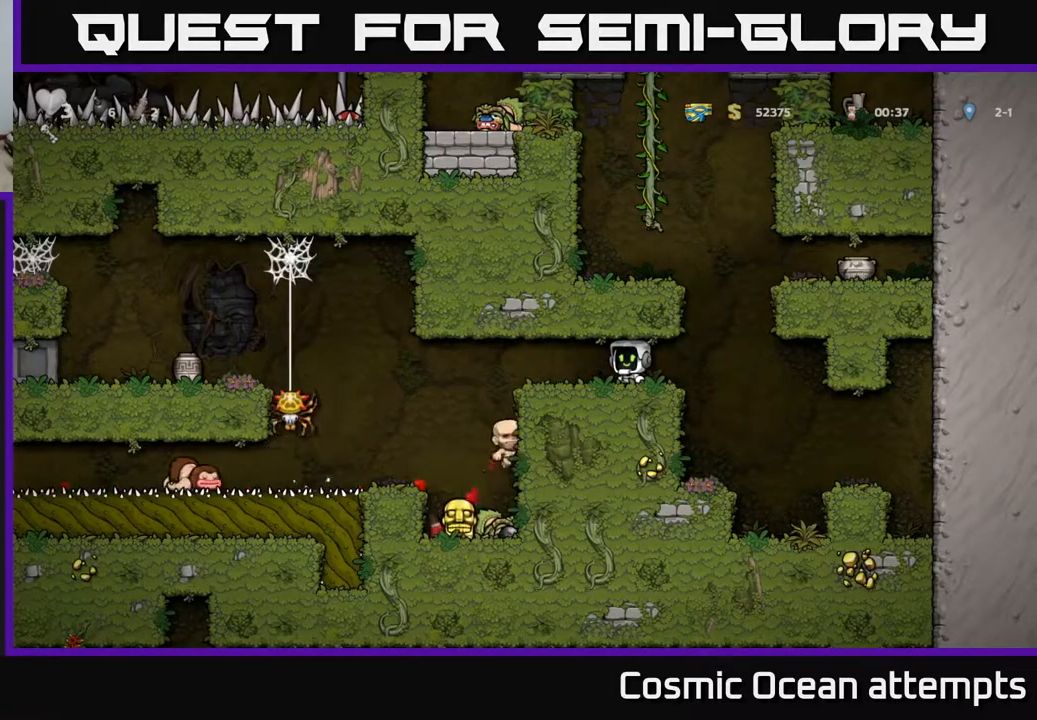
{"buttons": [], "left_stick": "center", "events": [[67, "DPAD_LEFT", "down"], [267, "DPAD_LEFT", "up"]]}